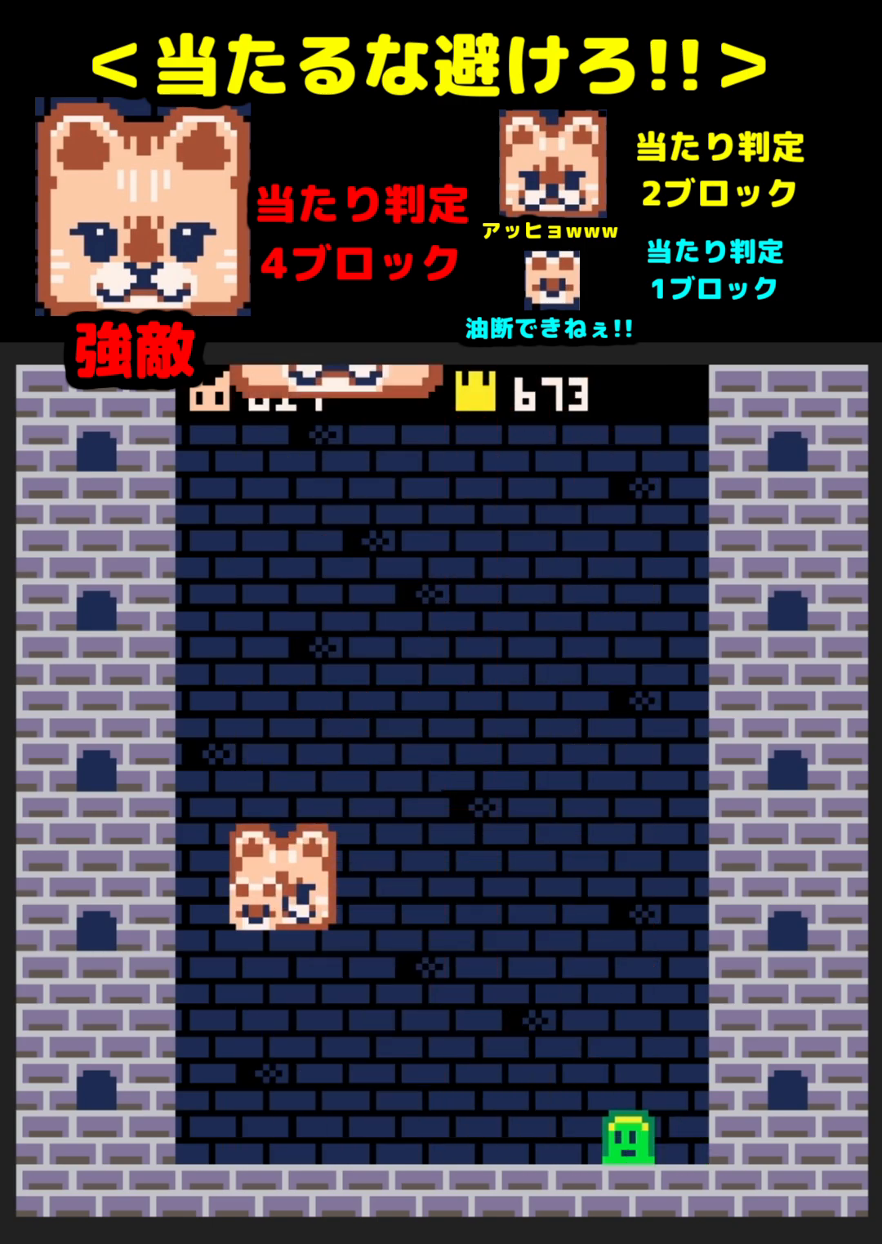
Gameplay with a controller (Xbox layout); each line is a JSON object with the inputs held at the frame after it. "events" lists button and stick changes between this image and that frame as [ms after this image, input, new state], when the widget could be followed in between. Not read: left_stick right_stick.
{"buttons": [], "events": [[317, "DPAD_LEFT", "down"], [367, "DPAD_LEFT", "up"]]}
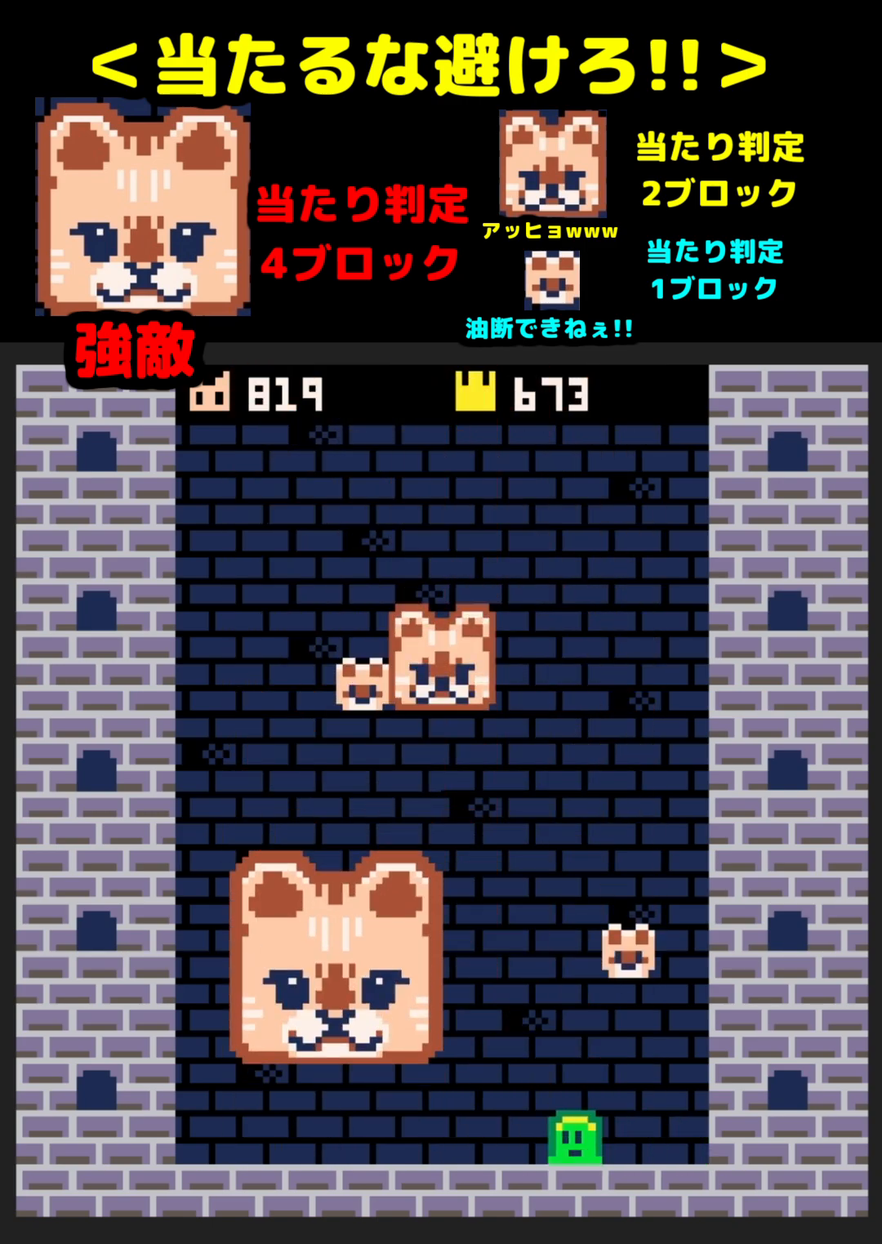
{"buttons": [], "events": []}
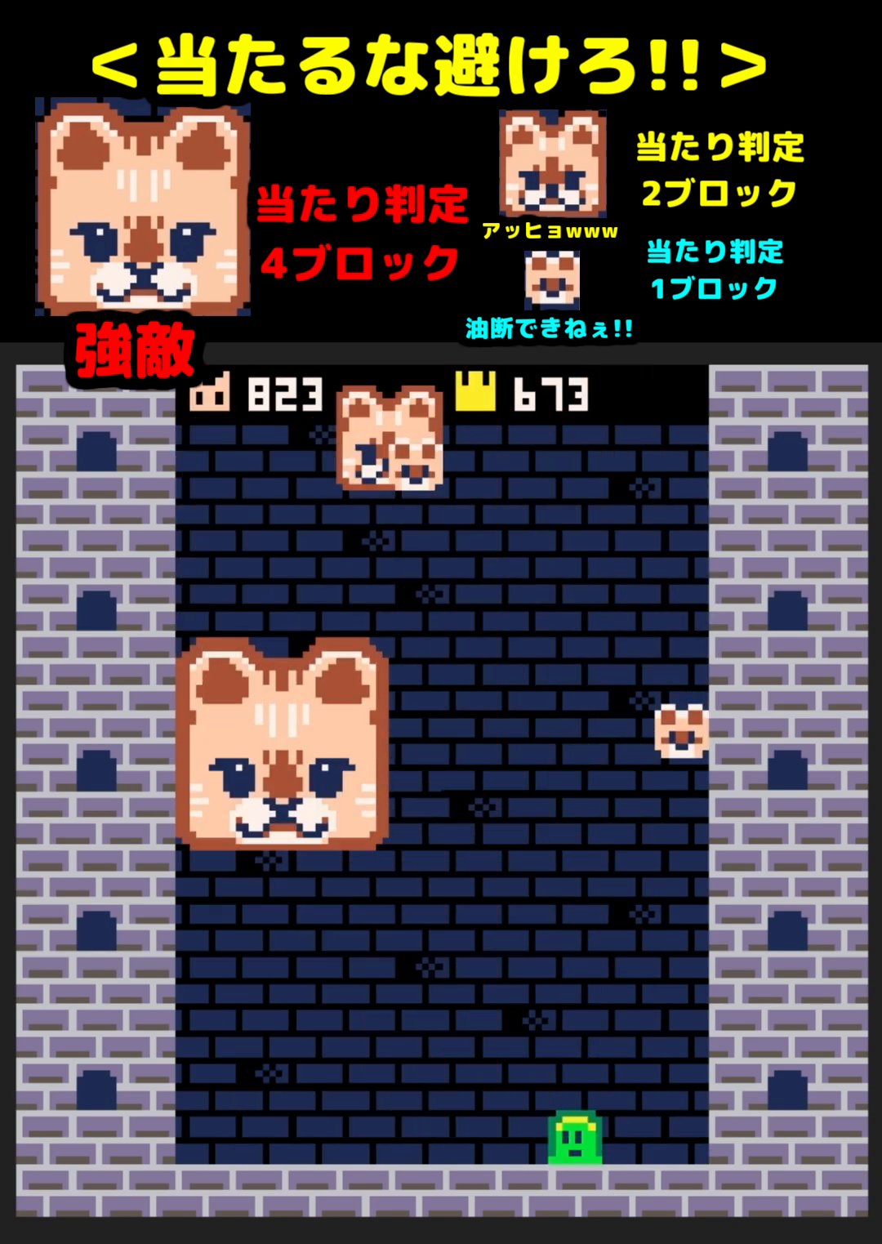
{"buttons": [], "events": []}
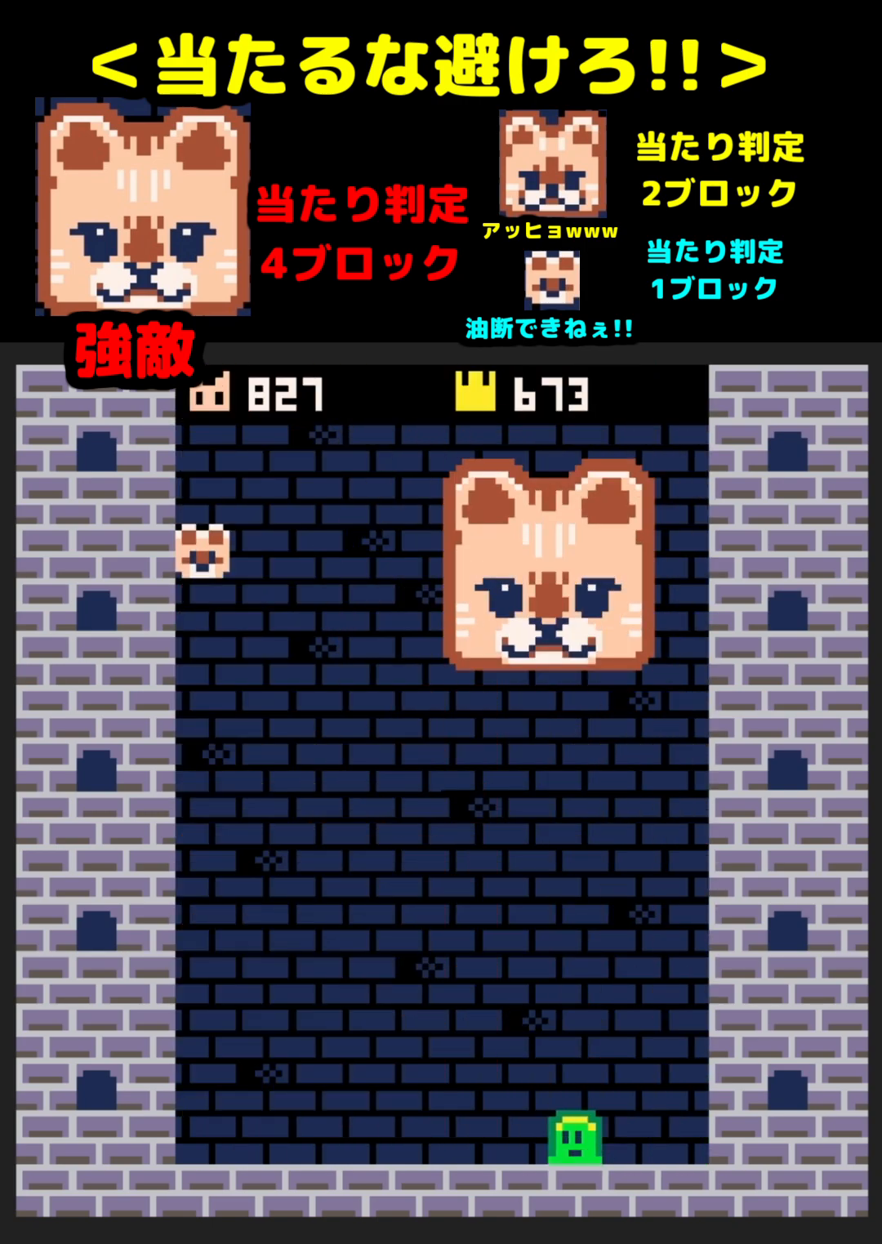
{"buttons": [], "events": [[33, "DPAD_RIGHT", "down"], [100, "DPAD_RIGHT", "up"], [100, "Y", "down"], [150, "DPAD_RIGHT", "down"], [150, "Y", "up"], [217, "Y", "down"], [233, "DPAD_RIGHT", "up"], [267, "Y", "up"]]}
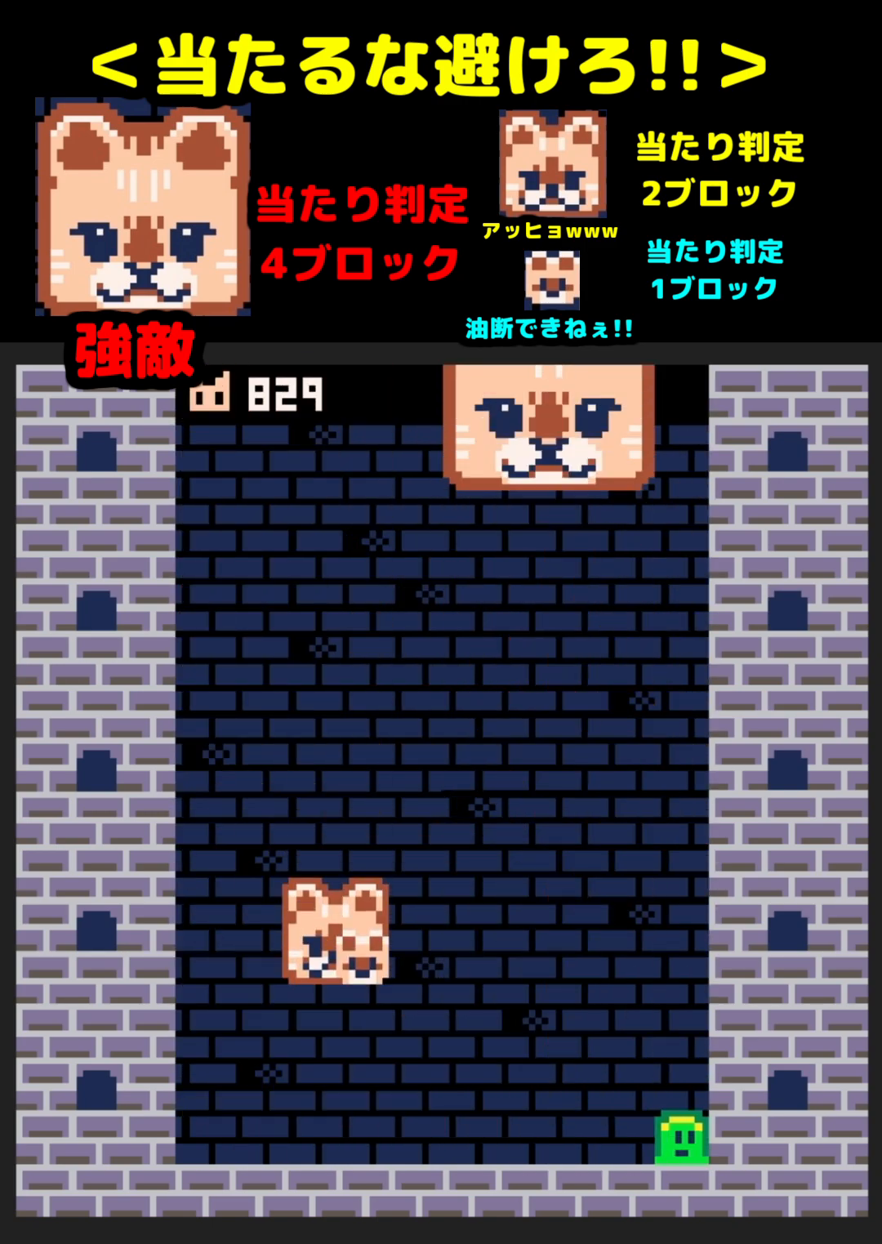
{"buttons": [], "events": []}
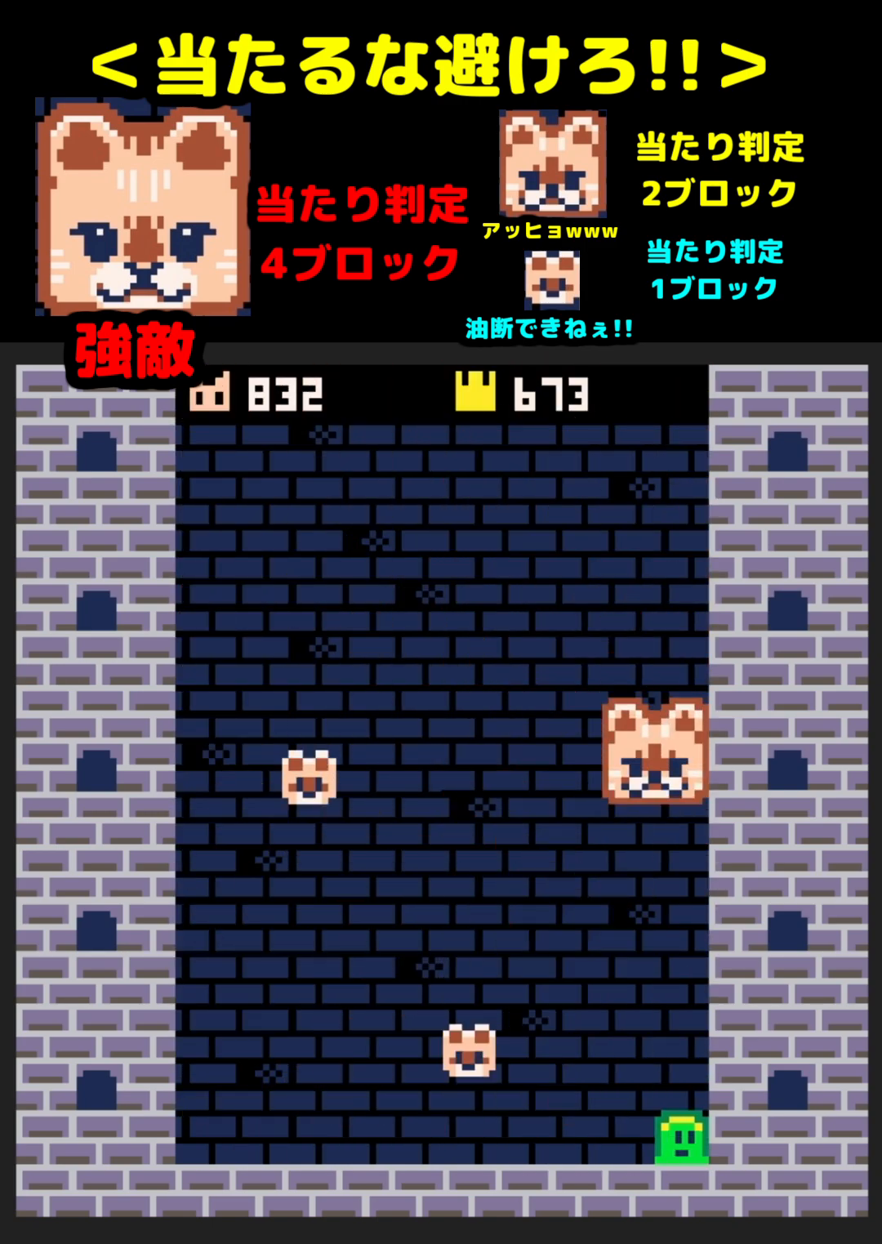
{"buttons": [], "events": [[17, "DPAD_LEFT", "down"], [83, "X", "down"], [100, "DPAD_LEFT", "up"], [117, "X", "up"], [167, "DPAD_LEFT", "down"], [183, "X", "down"], [233, "DPAD_LEFT", "up"], [250, "X", "up"]]}
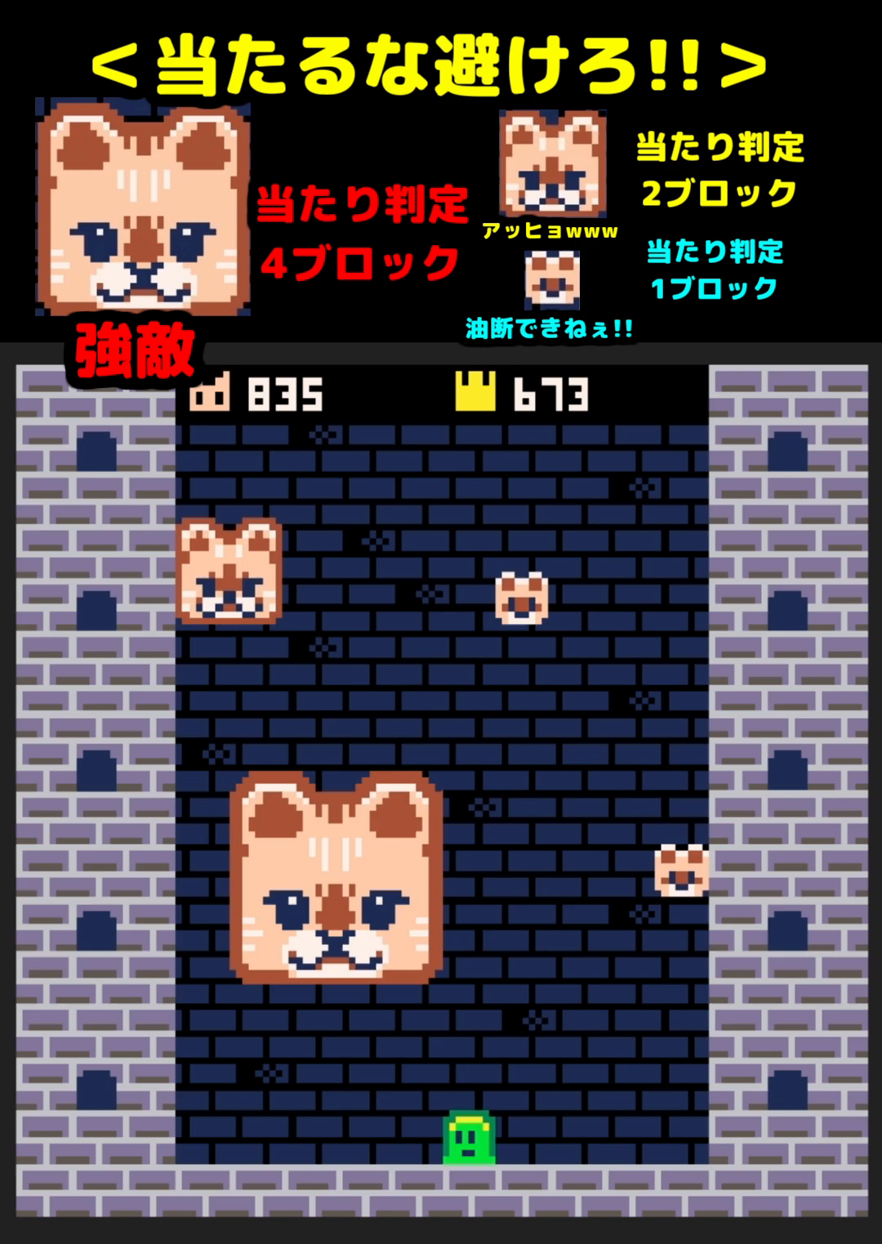
{"buttons": ["DPAD_RIGHT"], "events": [[67, "DPAD_RIGHT", "down"], [133, "DPAD_RIGHT", "up"], [200, "DPAD_RIGHT", "down"], [250, "DPAD_RIGHT", "up"], [500, "DPAD_RIGHT", "down"]]}
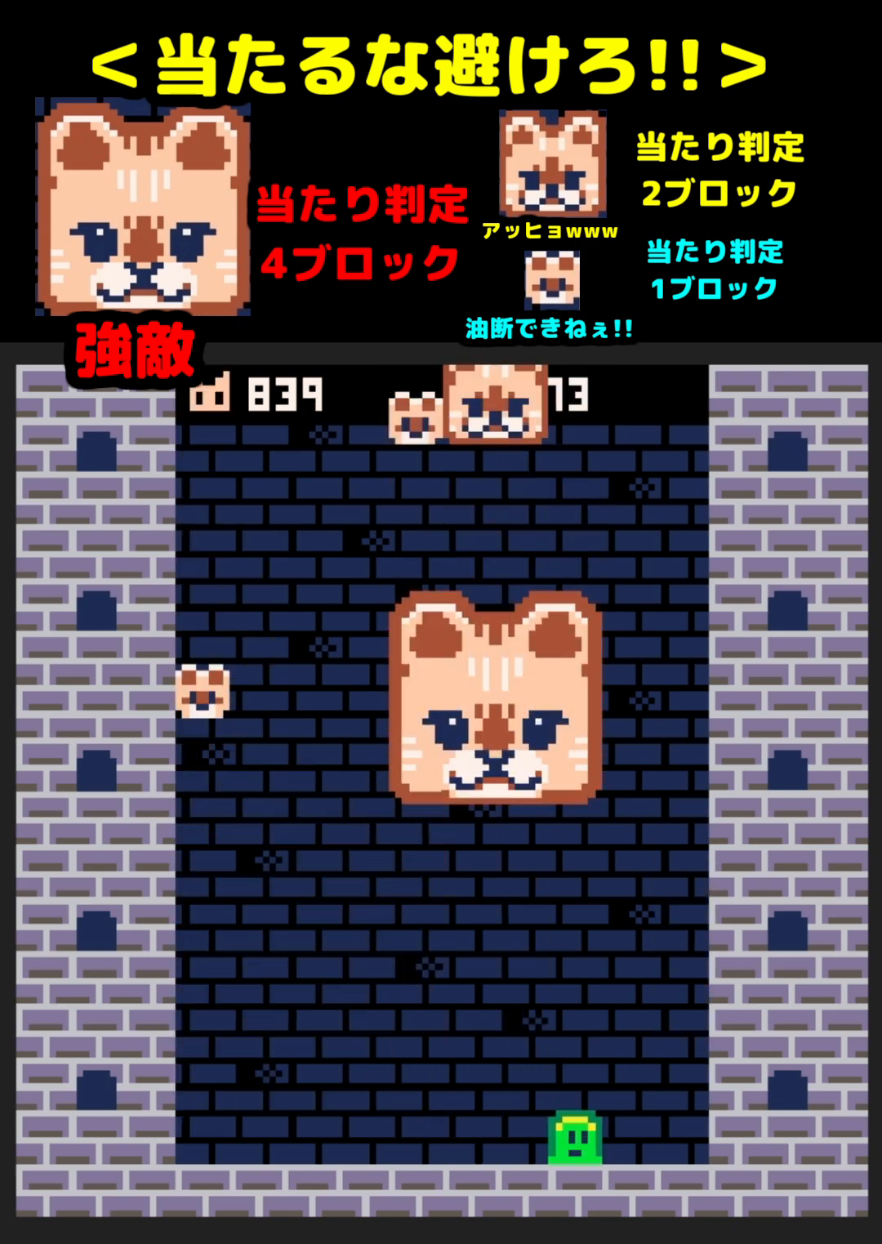
{"buttons": [], "events": [[50, "Y", "down"], [67, "DPAD_RIGHT", "up"], [117, "Y", "up"], [350, "DPAD_LEFT", "down"], [417, "DPAD_LEFT", "up"]]}
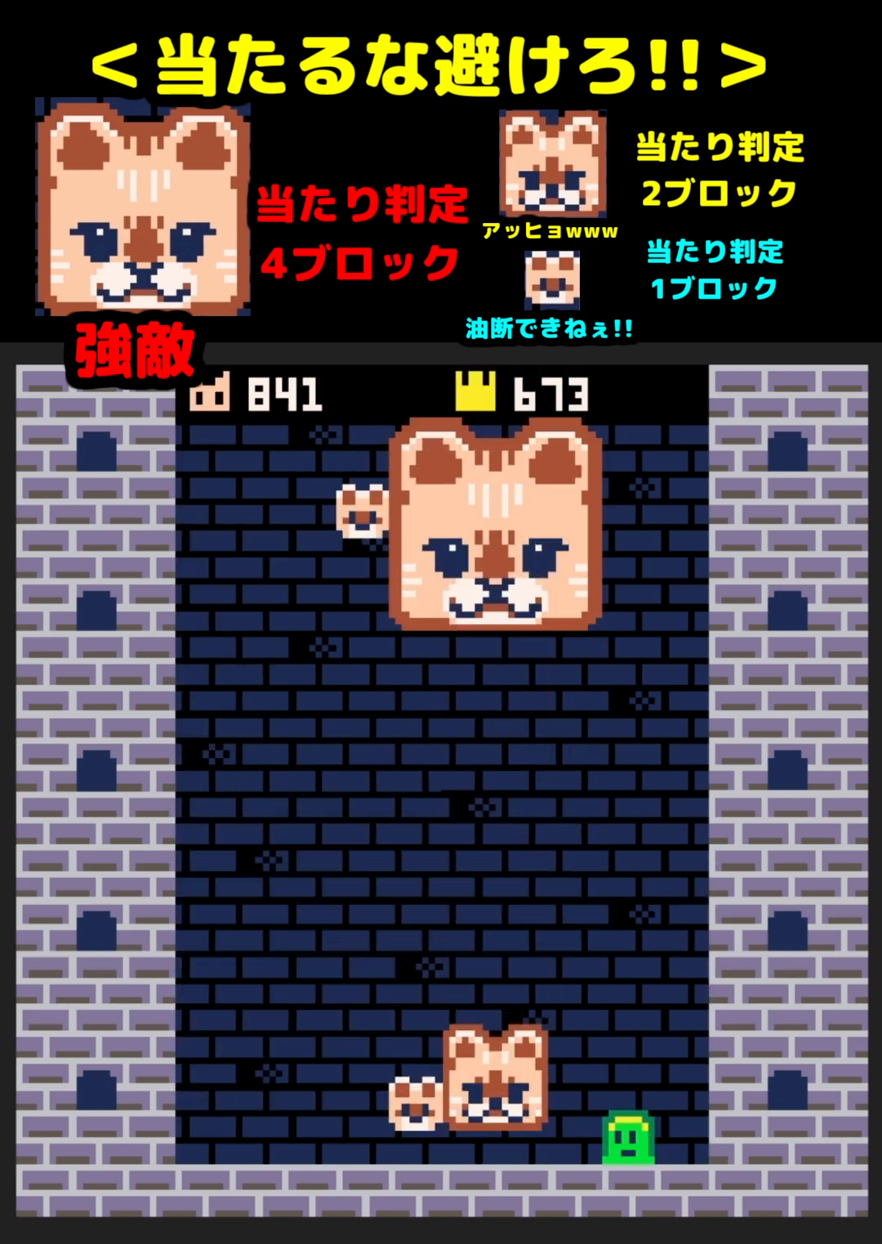
{"buttons": ["X", "DPAD_LEFT"], "events": [[133, "DPAD_RIGHT", "down"], [167, "DPAD_RIGHT", "up"], [367, "DPAD_LEFT", "down"], [450, "DPAD_LEFT", "up"], [450, "X", "down"], [500, "DPAD_LEFT", "down"]]}
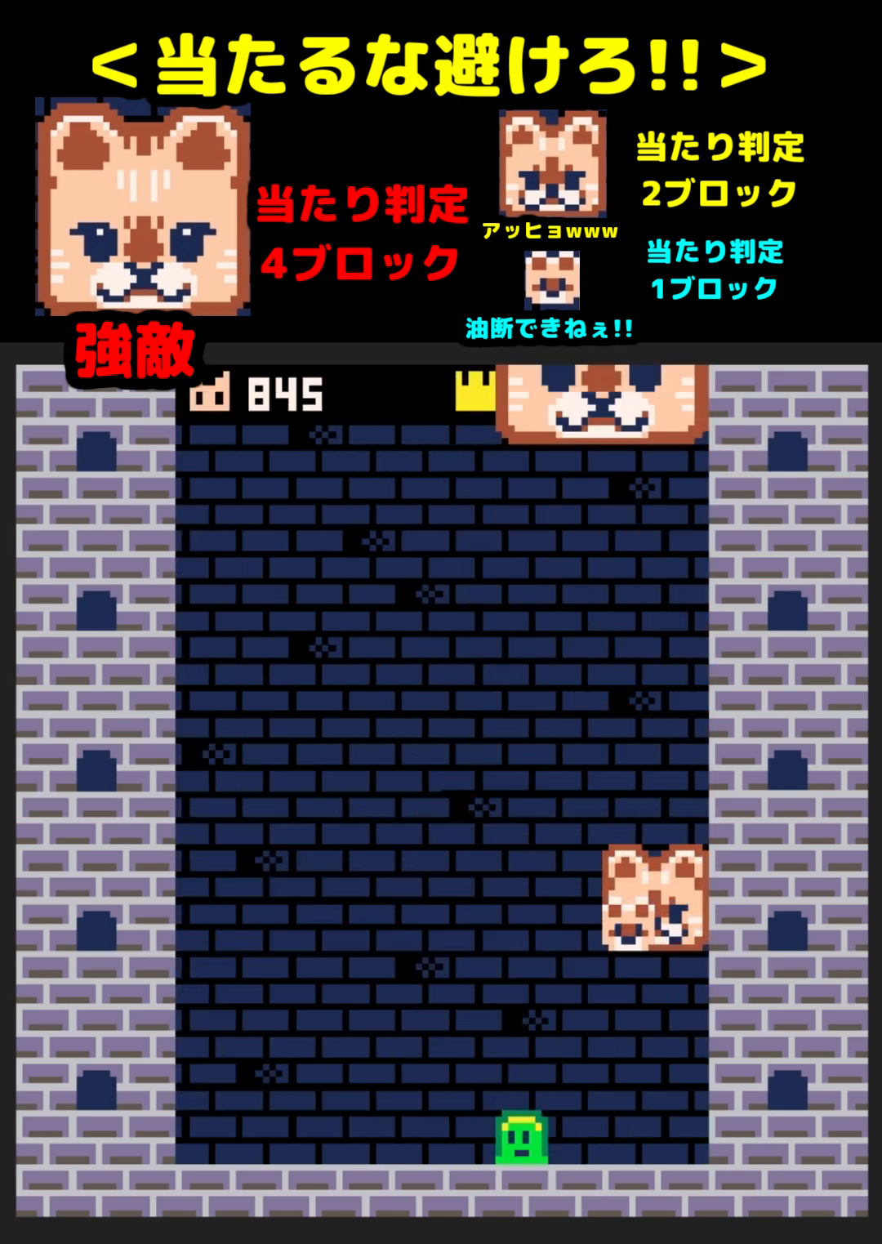
{"buttons": [], "events": [[17, "X", "up"], [67, "DPAD_LEFT", "up"], [67, "X", "down"], [133, "X", "up"], [233, "DPAD_LEFT", "down"], [300, "DPAD_LEFT", "up"], [333, "X", "down"], [383, "X", "up"]]}
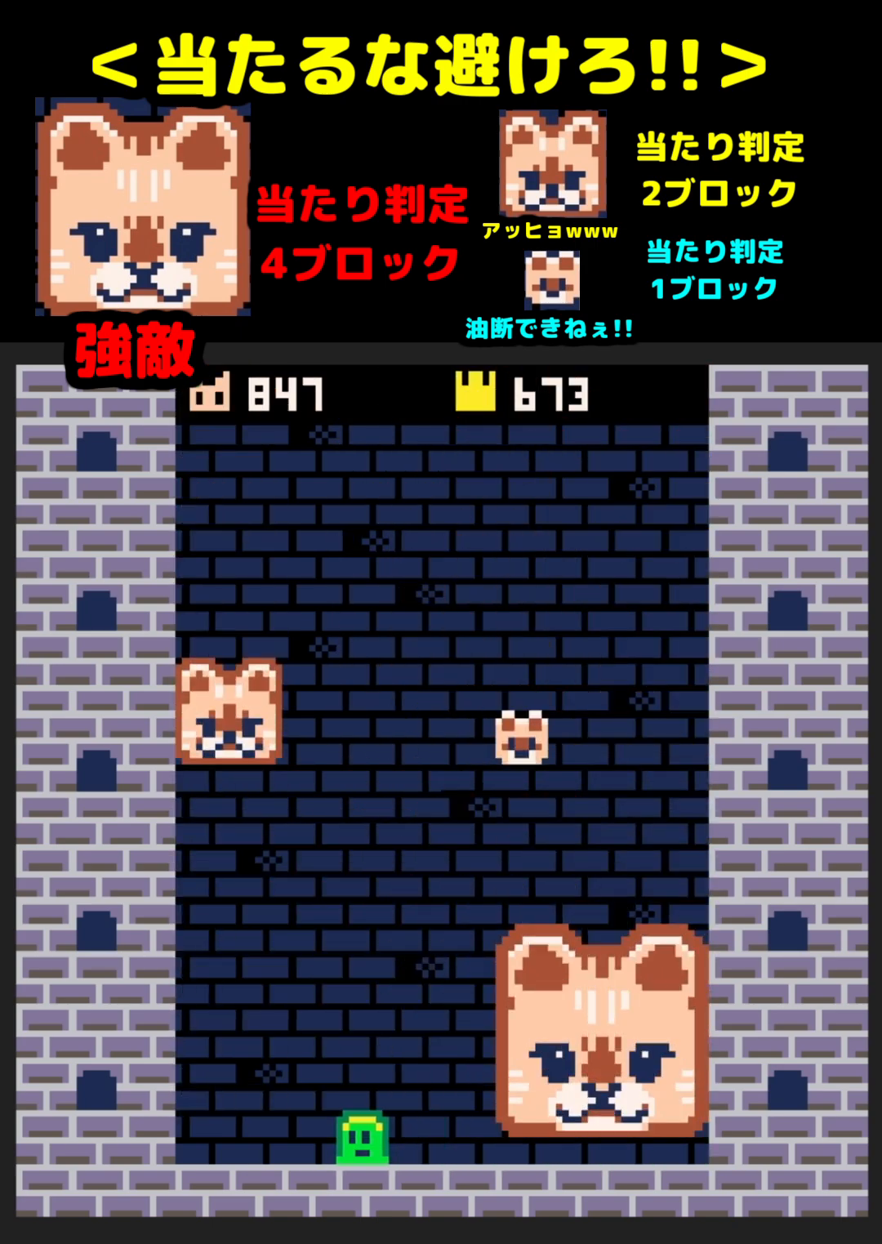
{"buttons": [], "events": [[400, "DPAD_LEFT", "down"], [433, "X", "down"], [467, "DPAD_LEFT", "up"], [483, "X", "up"]]}
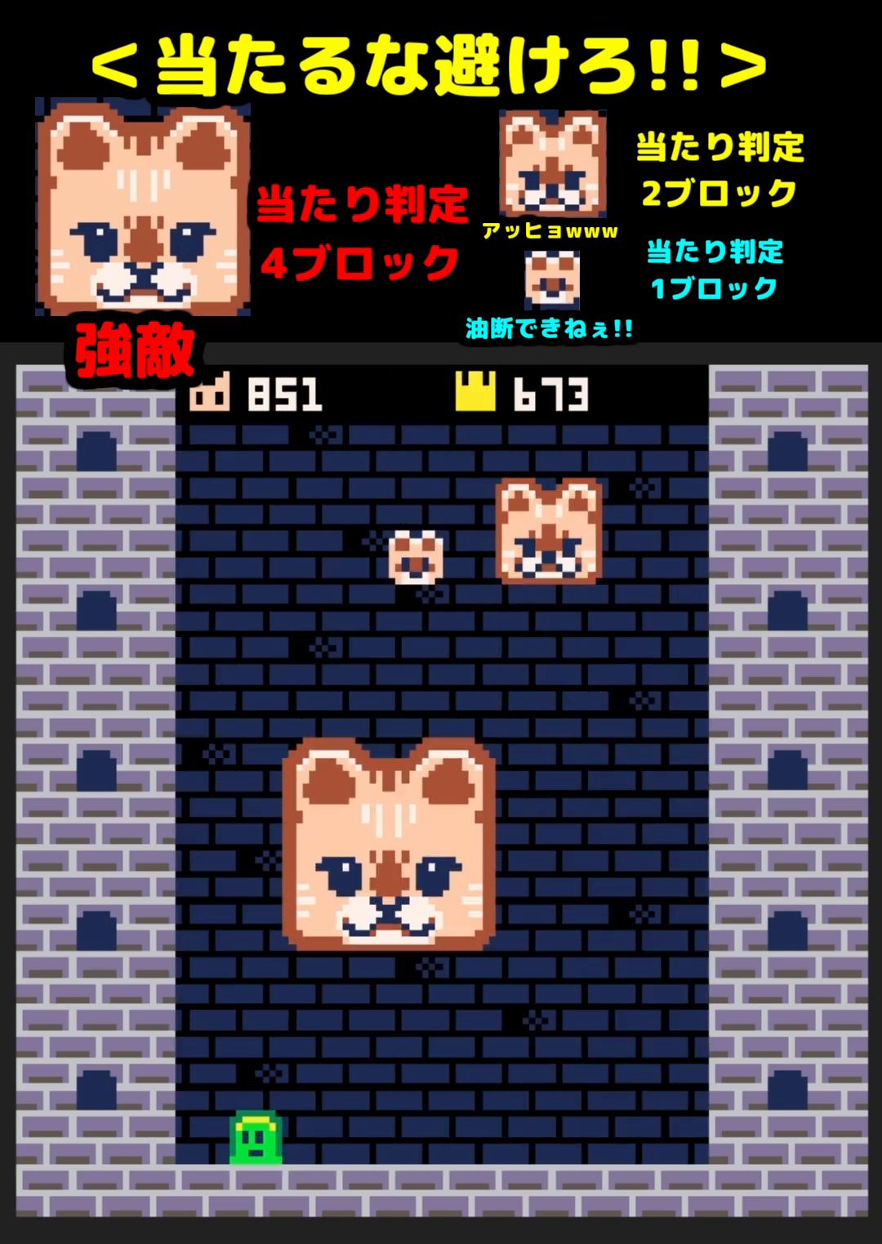
{"buttons": ["DPAD_RIGHT"], "events": [[17, "DPAD_LEFT", "down"], [33, "X", "down"], [100, "DPAD_LEFT", "up"], [100, "X", "up"], [317, "DPAD_RIGHT", "down"], [367, "DPAD_RIGHT", "up"], [500, "DPAD_RIGHT", "down"]]}
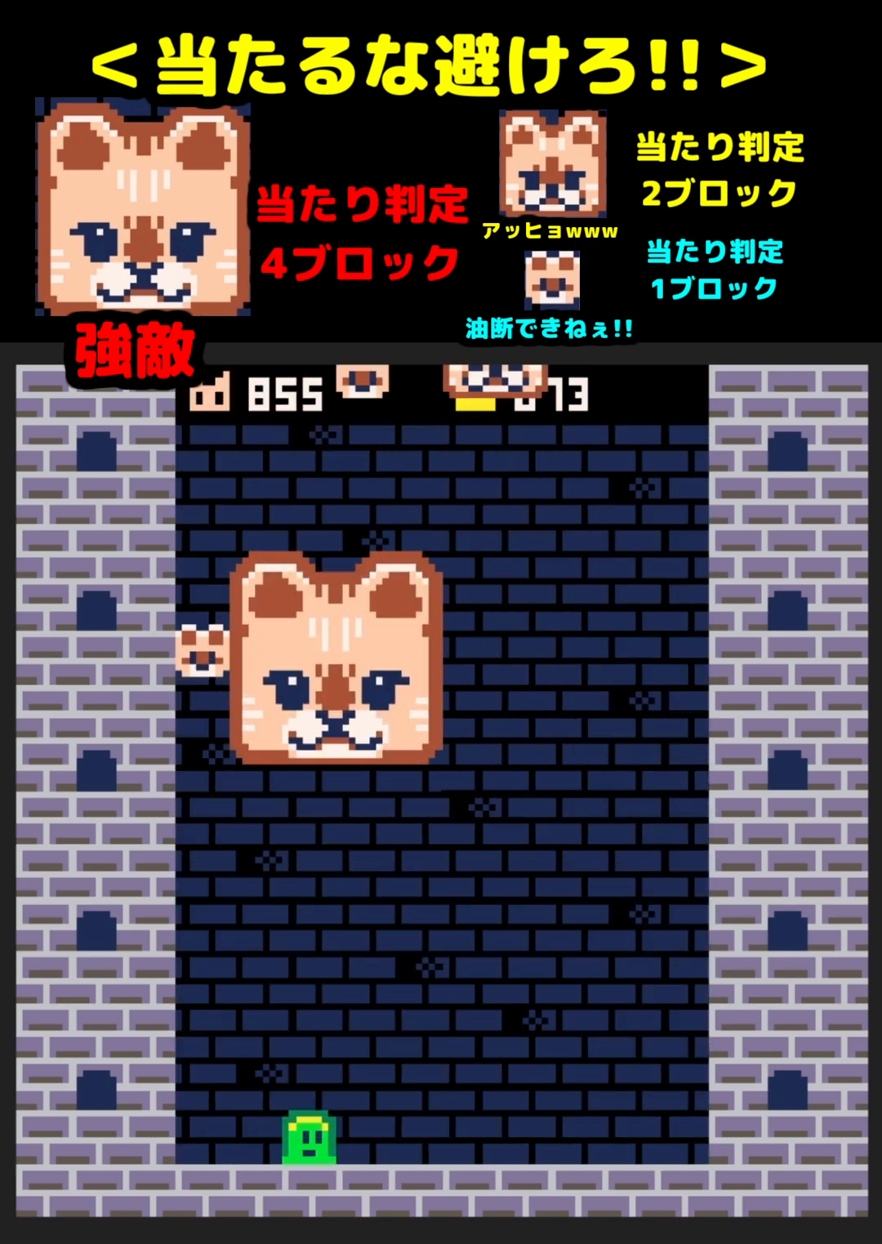
{"buttons": [], "events": [[33, "Y", "down"], [50, "DPAD_RIGHT", "up"], [83, "Y", "up"], [117, "DPAD_RIGHT", "down"], [133, "Y", "down"], [167, "DPAD_RIGHT", "up"], [200, "Y", "up"], [217, "DPAD_RIGHT", "down"], [250, "DPAD_RIGHT", "up"], [250, "Y", "down"], [300, "Y", "up"], [417, "DPAD_RIGHT", "down"], [450, "DPAD_RIGHT", "up"]]}
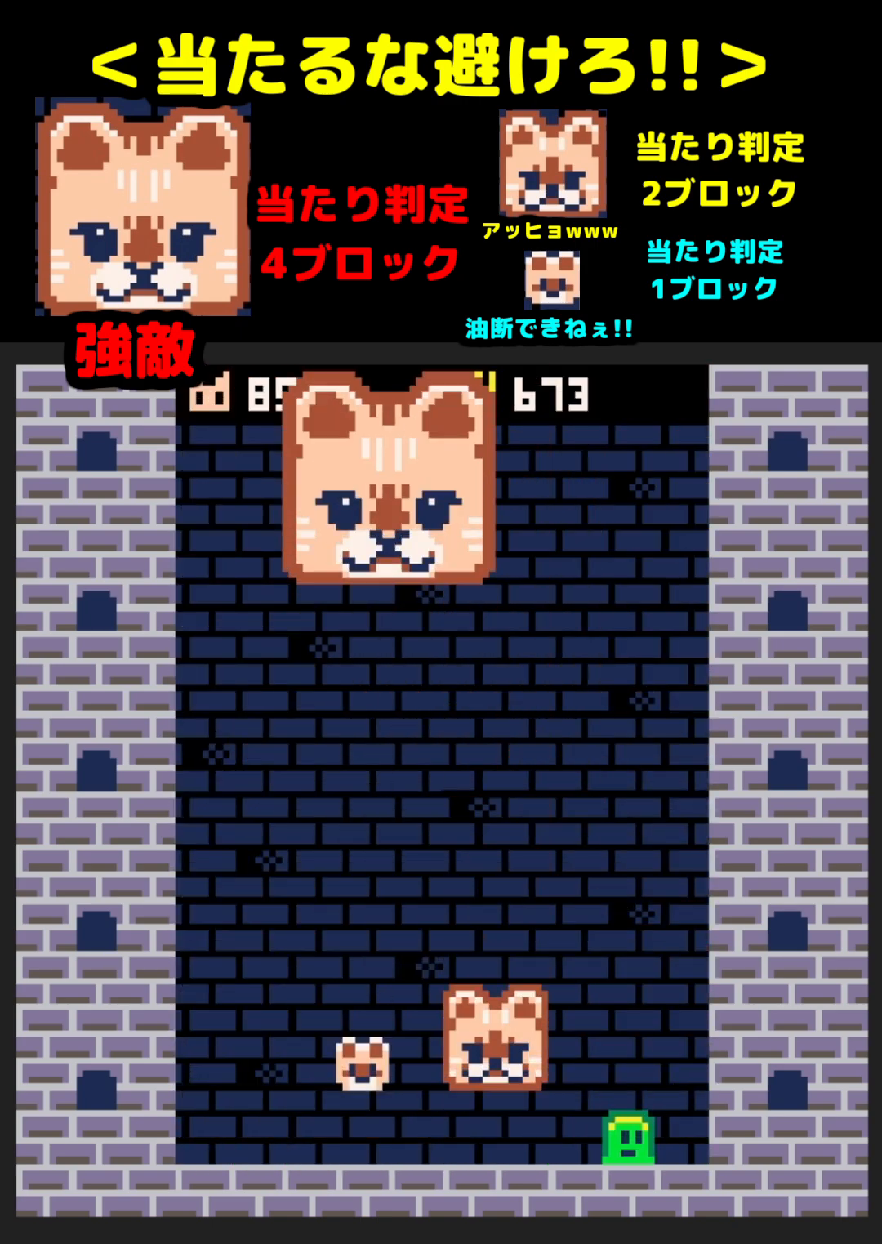
{"buttons": [], "events": [[217, "DPAD_LEFT", "down"], [283, "DPAD_LEFT", "up"]]}
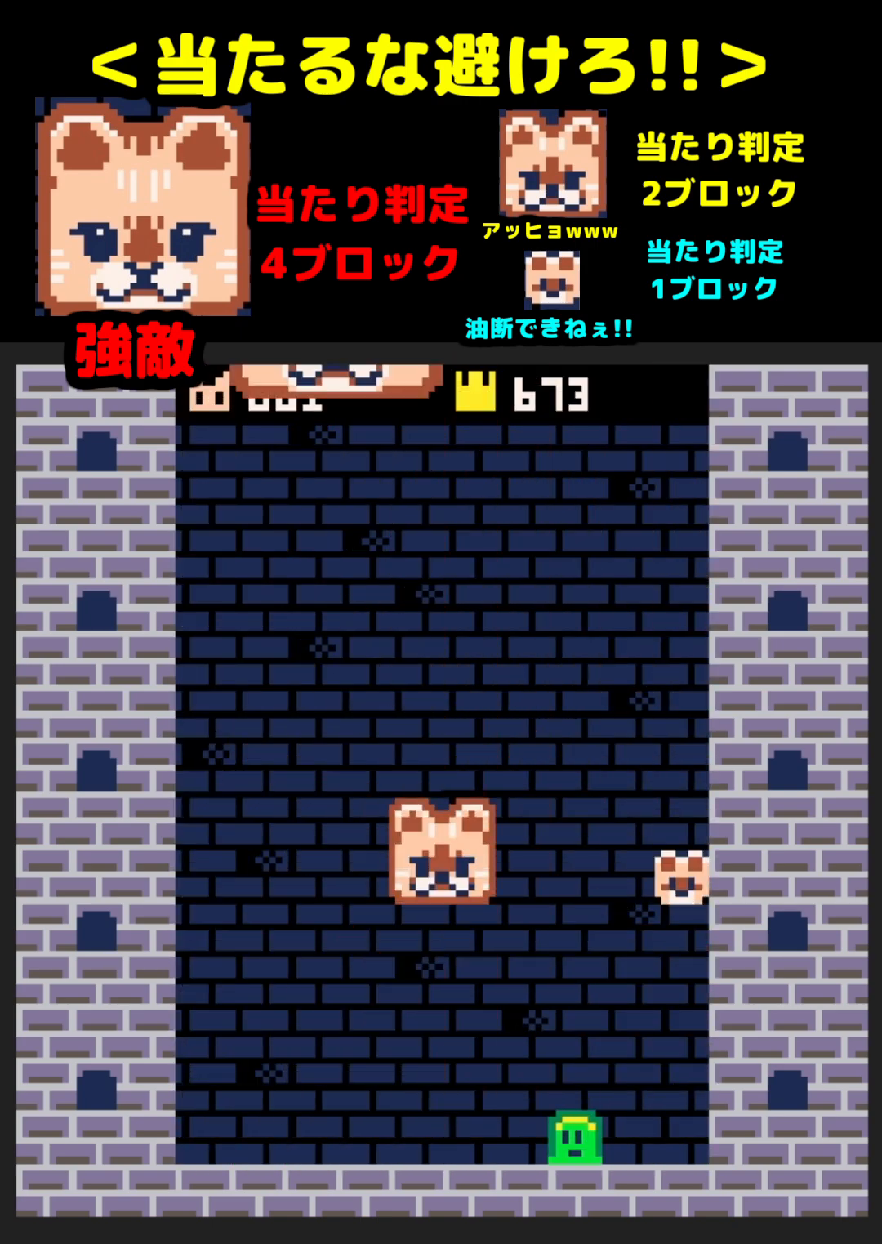
{"buttons": [], "events": []}
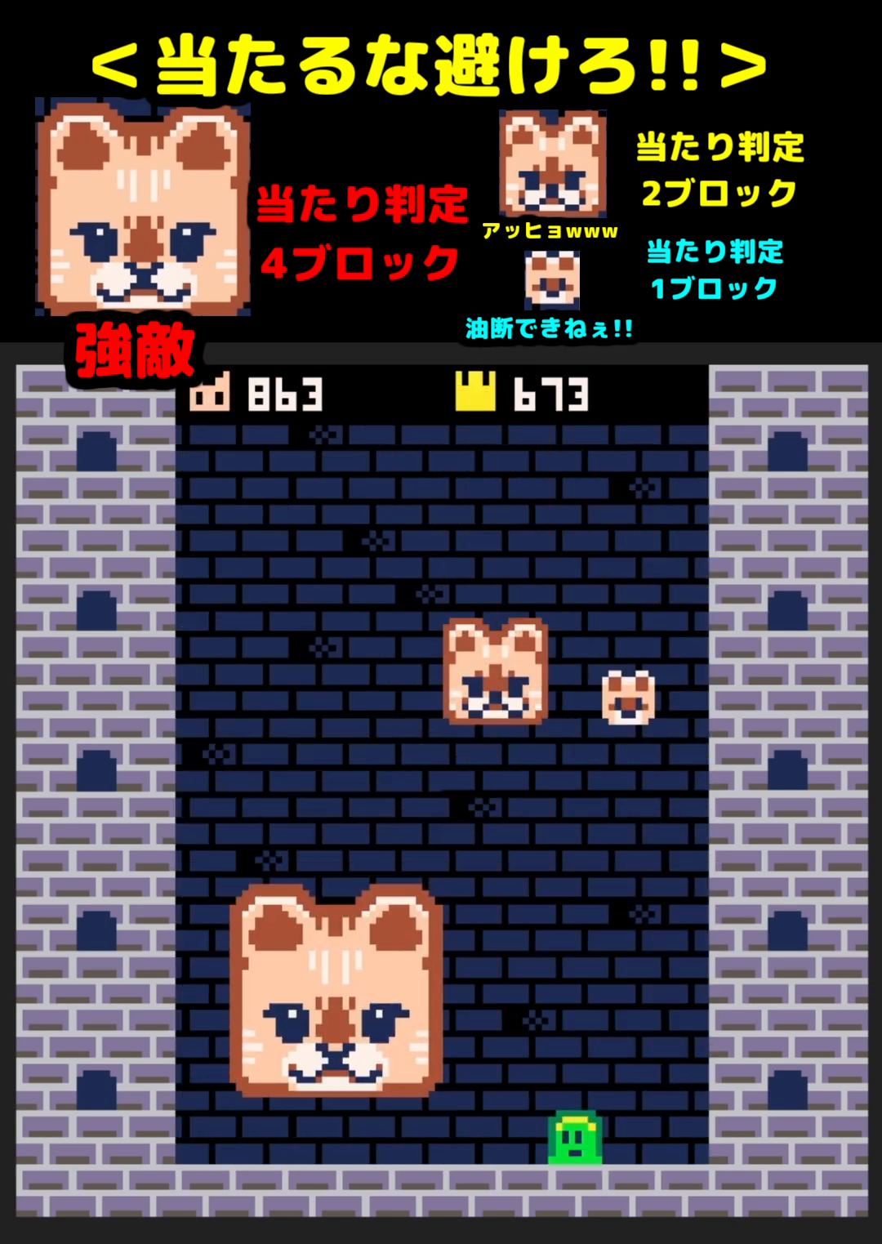
{"buttons": [], "events": [[417, "DPAD_RIGHT", "down"], [483, "DPAD_RIGHT", "up"]]}
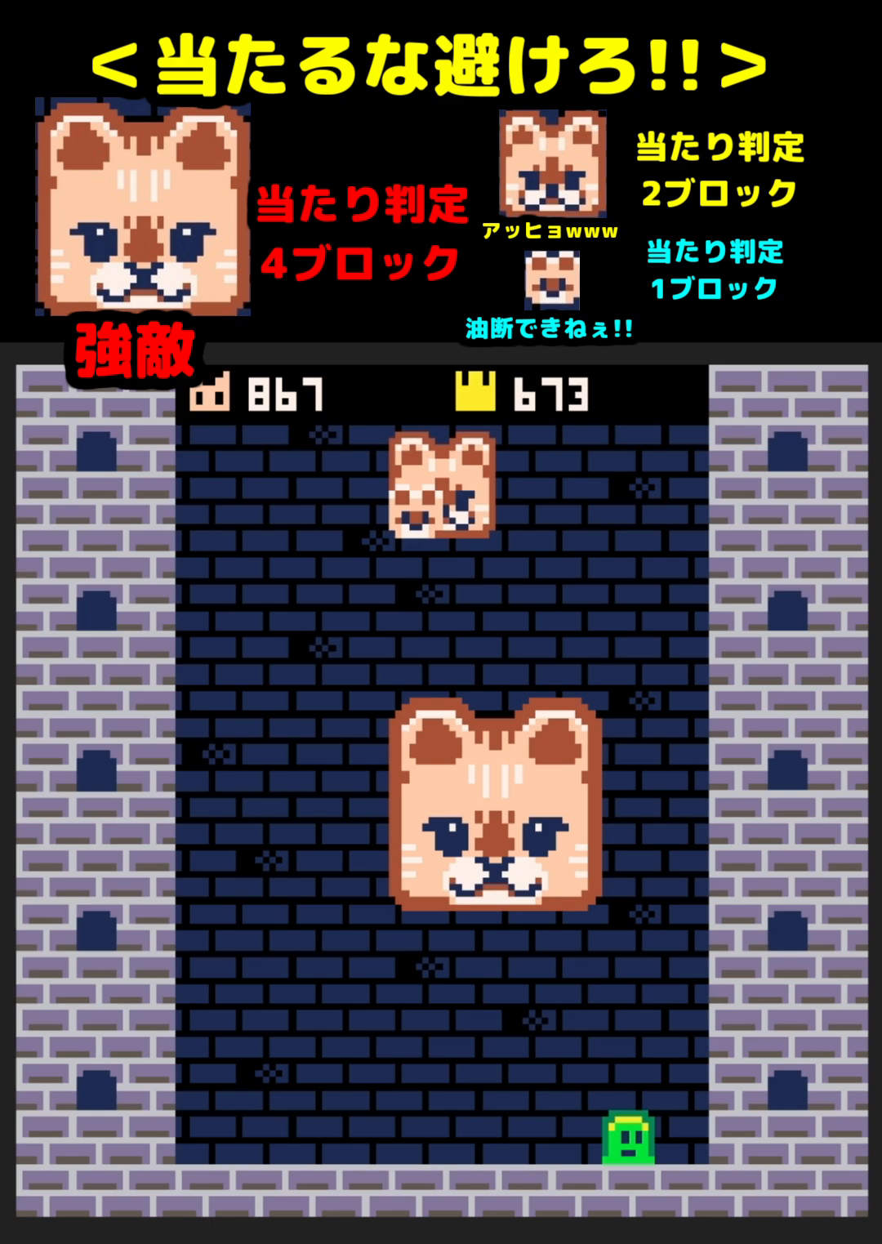
{"buttons": [], "events": []}
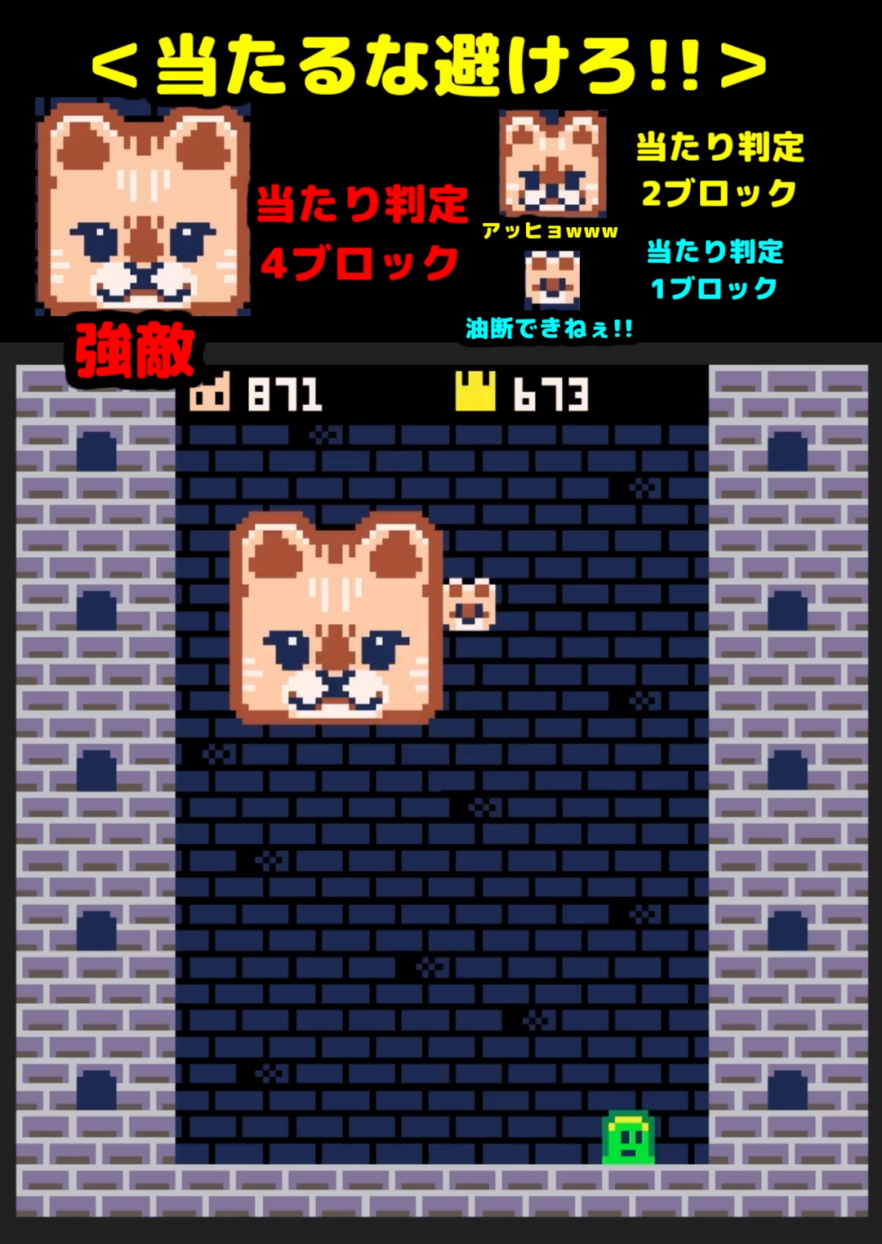
{"buttons": [], "events": []}
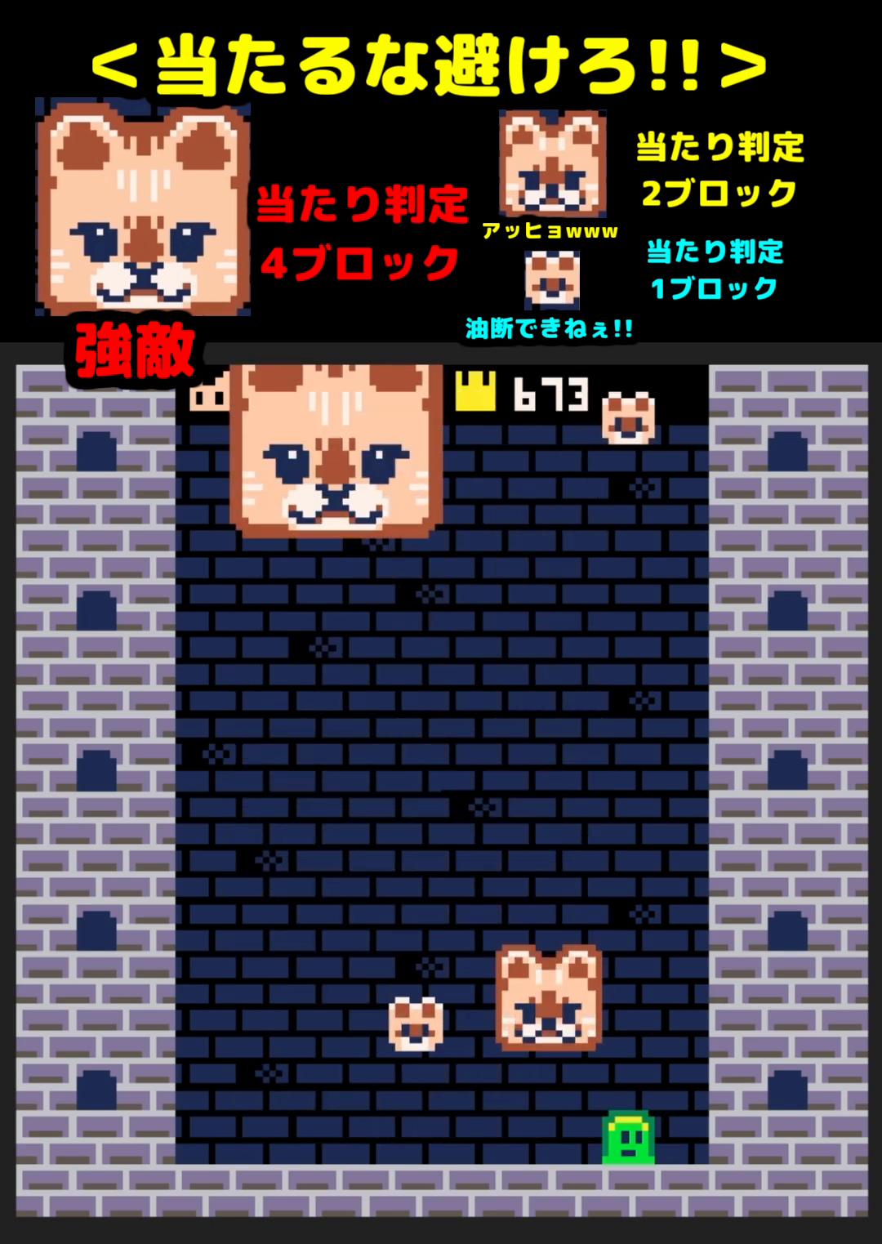
{"buttons": [], "events": [[250, "DPAD_LEFT", "down"], [317, "DPAD_LEFT", "up"]]}
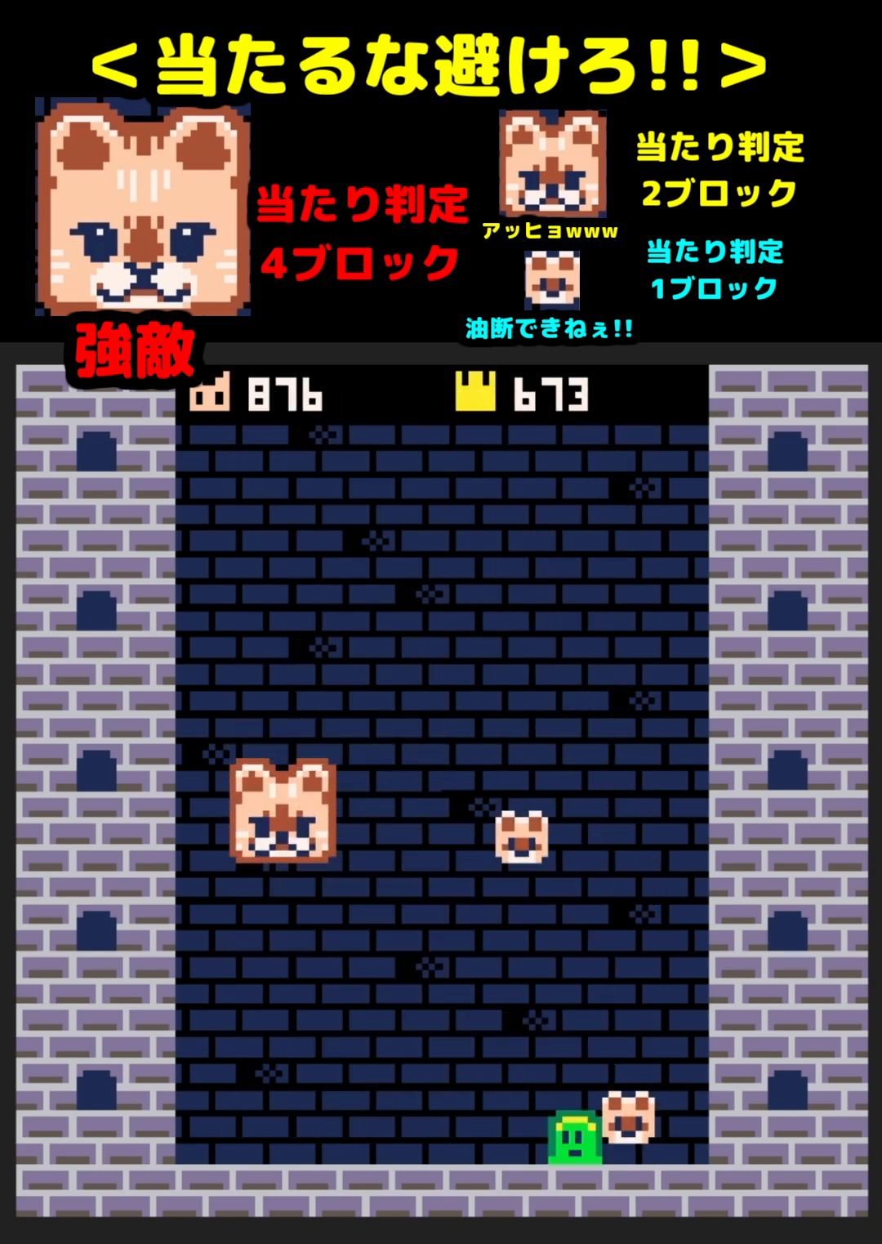
{"buttons": [], "events": [[300, "DPAD_RIGHT", "down"], [367, "DPAD_RIGHT", "up"]]}
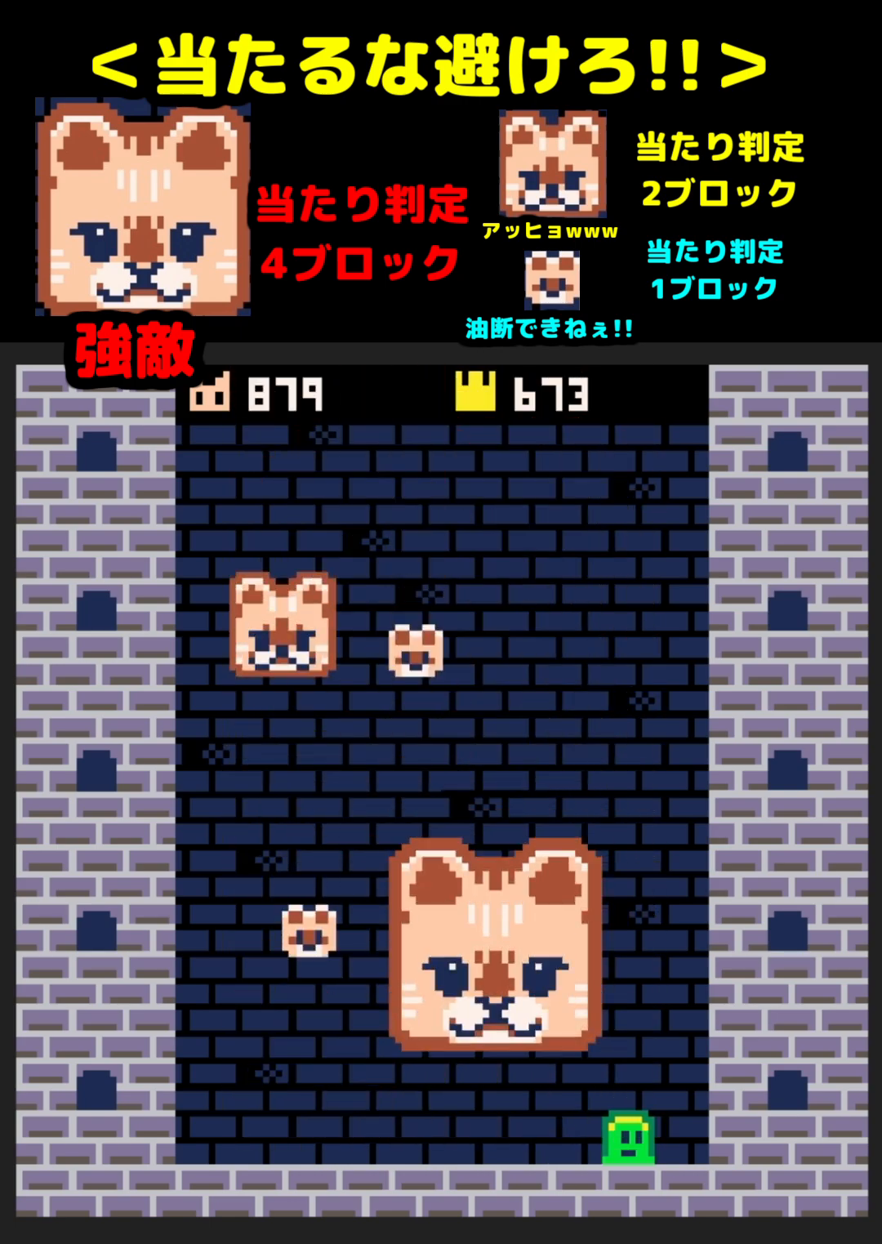
{"buttons": [], "events": []}
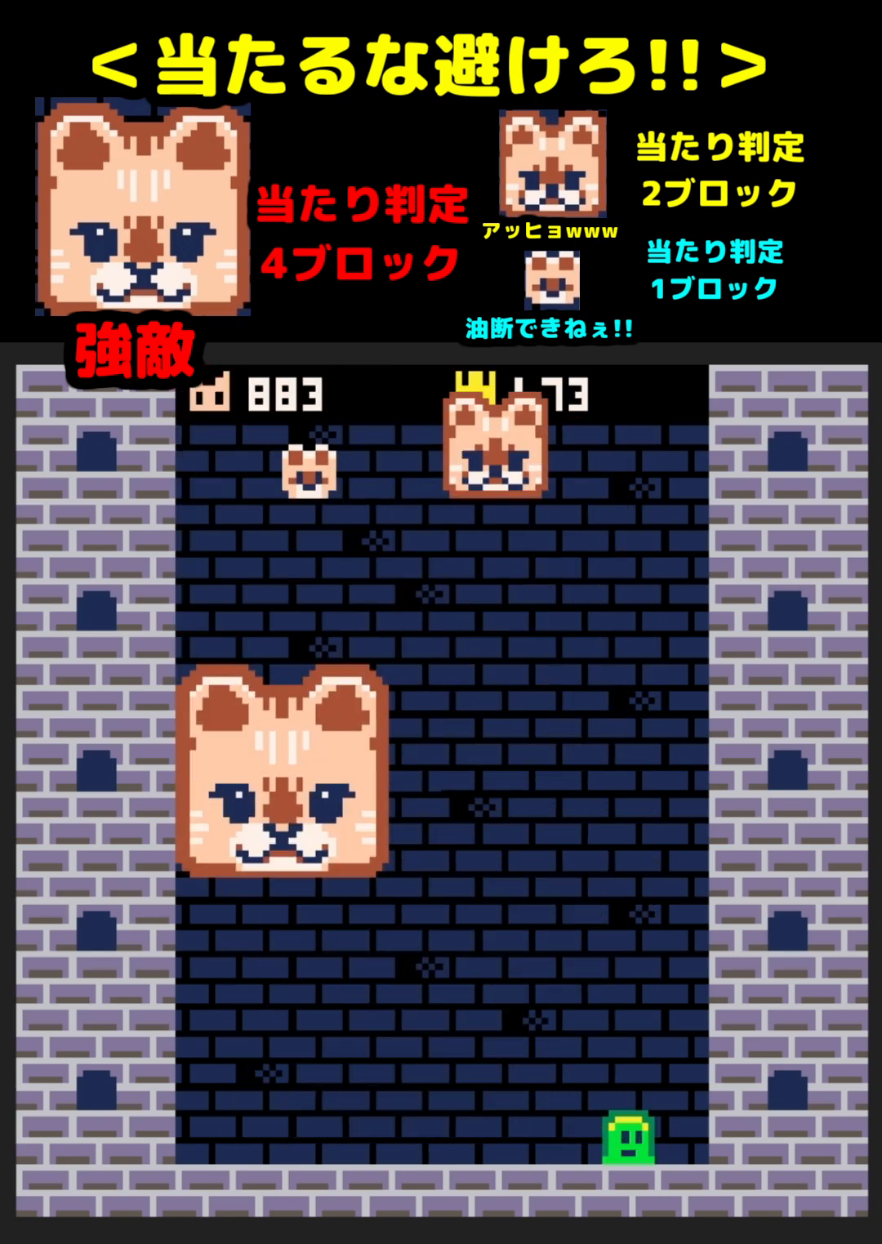
{"buttons": [], "events": []}
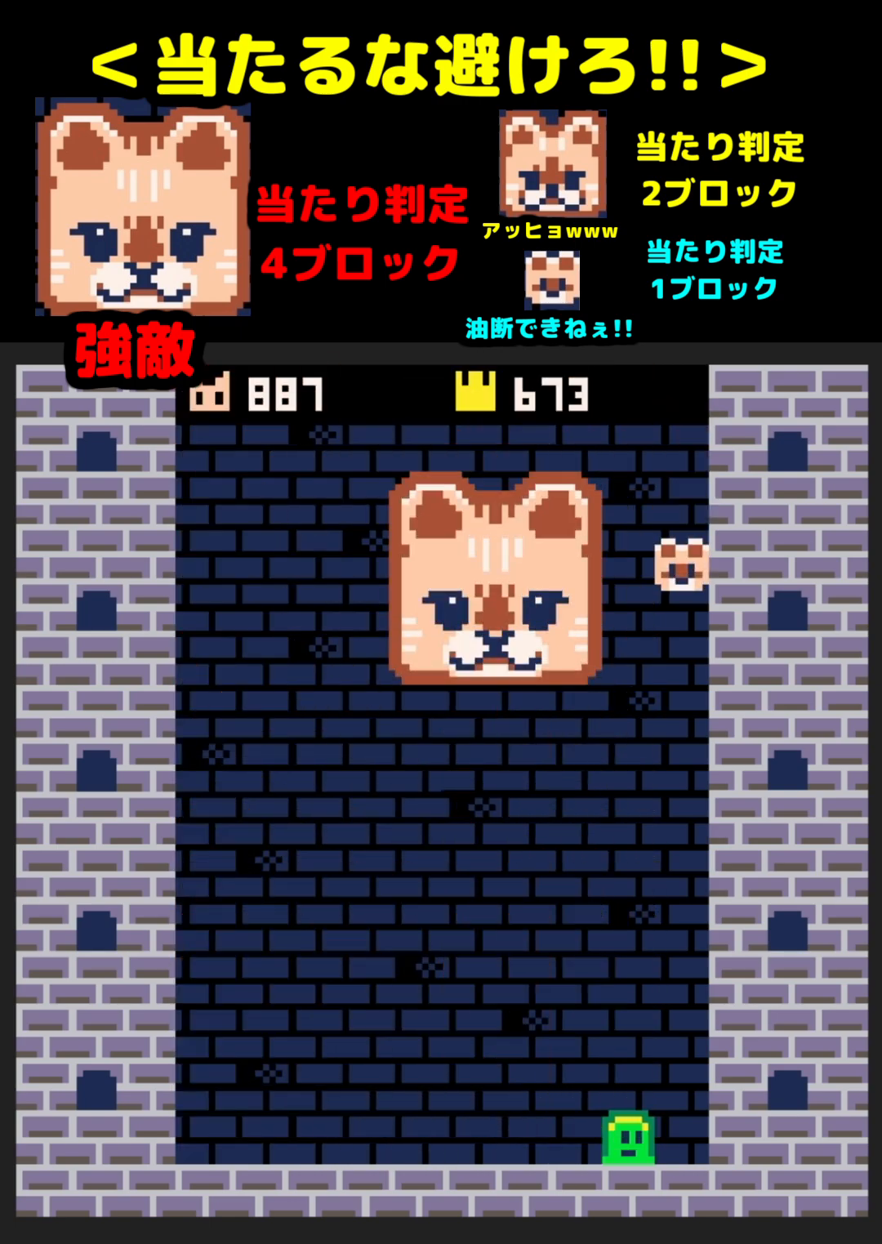
{"buttons": [], "events": []}
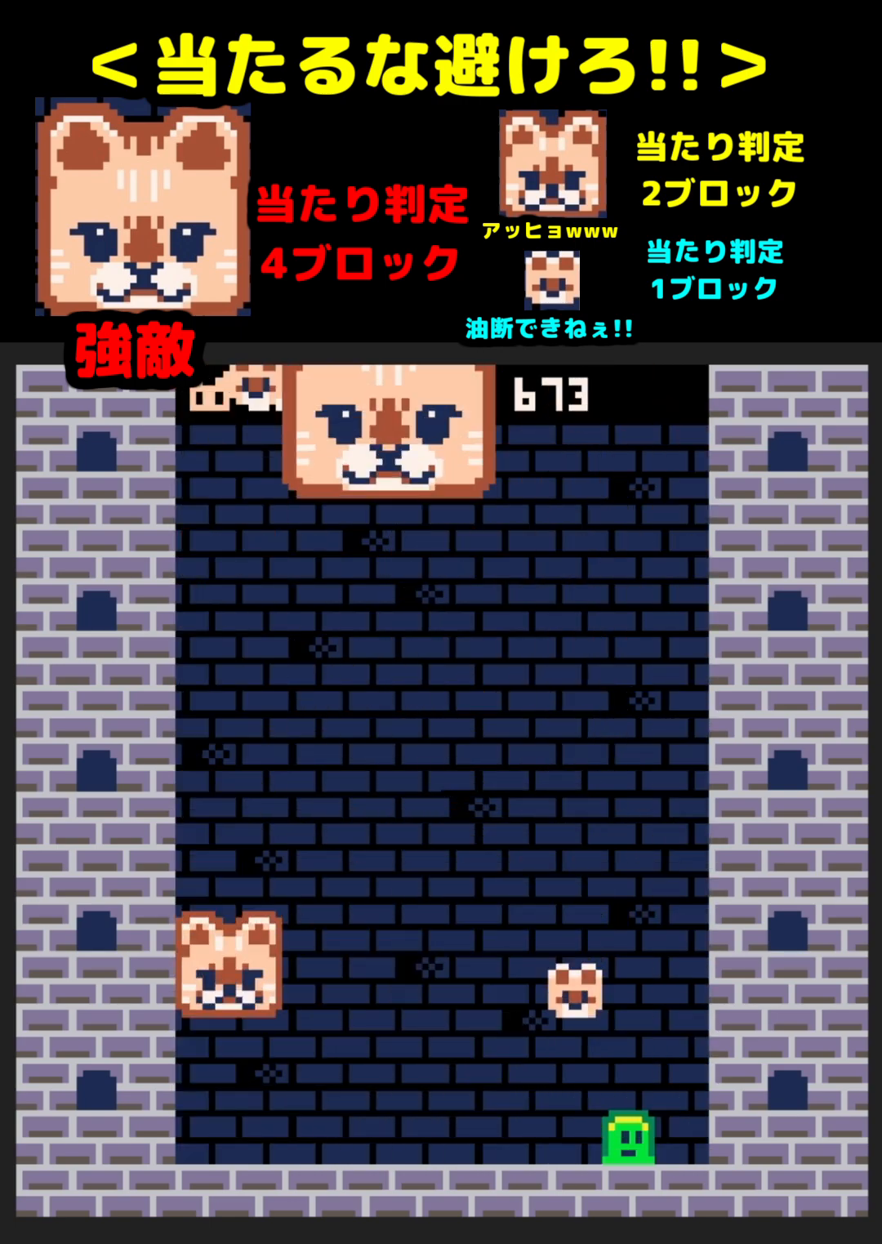
{"buttons": ["DPAD_LEFT"], "events": [[433, "DPAD_LEFT", "down"]]}
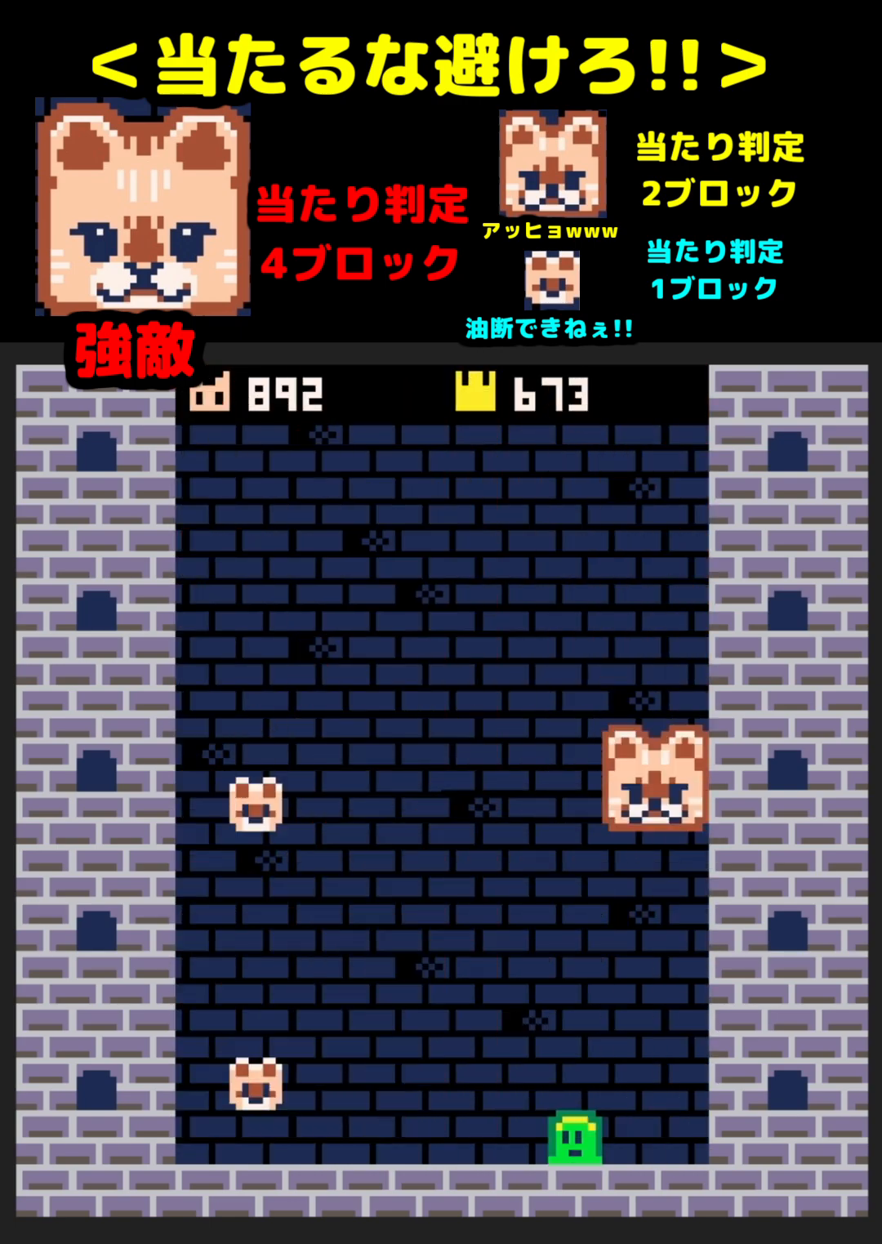
{"buttons": [], "events": [[17, "DPAD_LEFT", "up"]]}
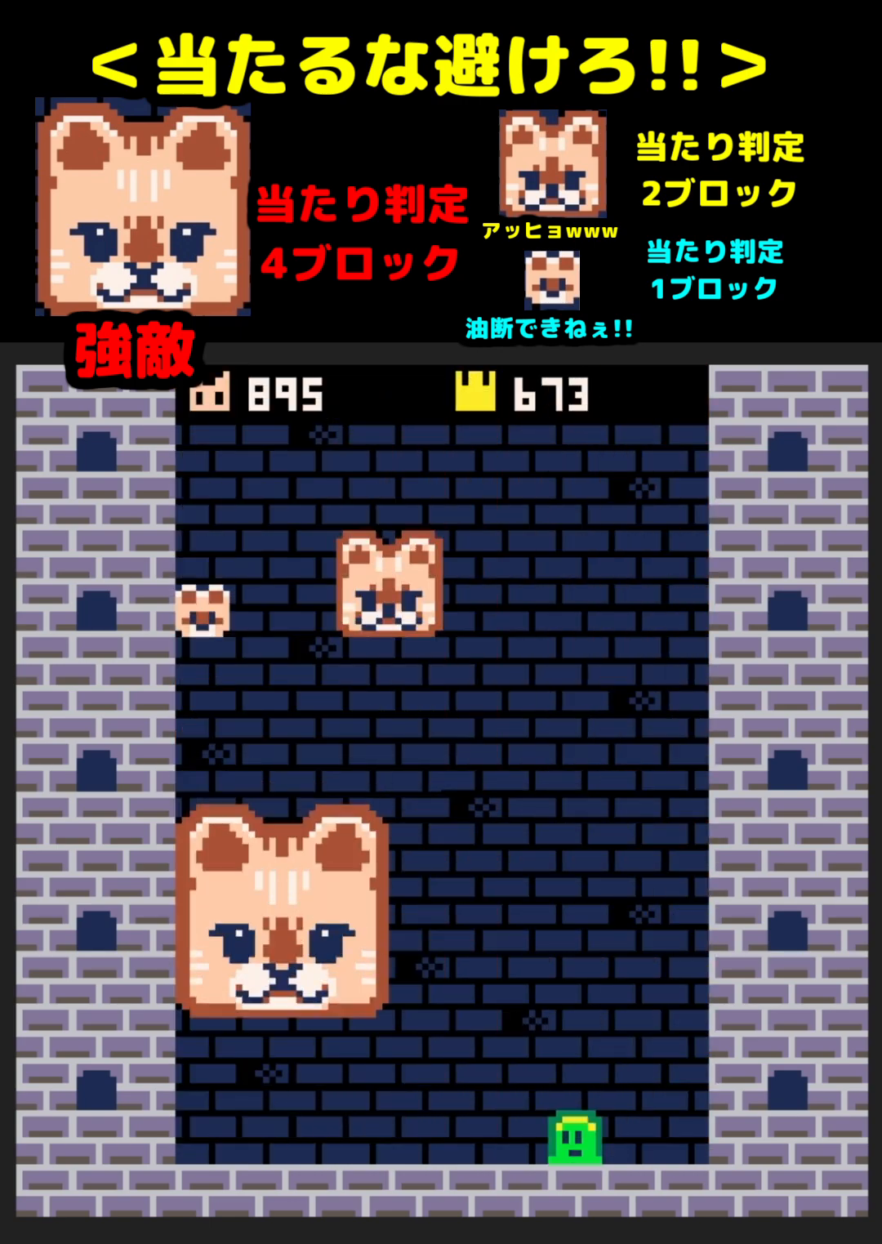
{"buttons": ["Y"], "events": [[433, "DPAD_RIGHT", "down"], [483, "Y", "down"], [500, "DPAD_RIGHT", "up"]]}
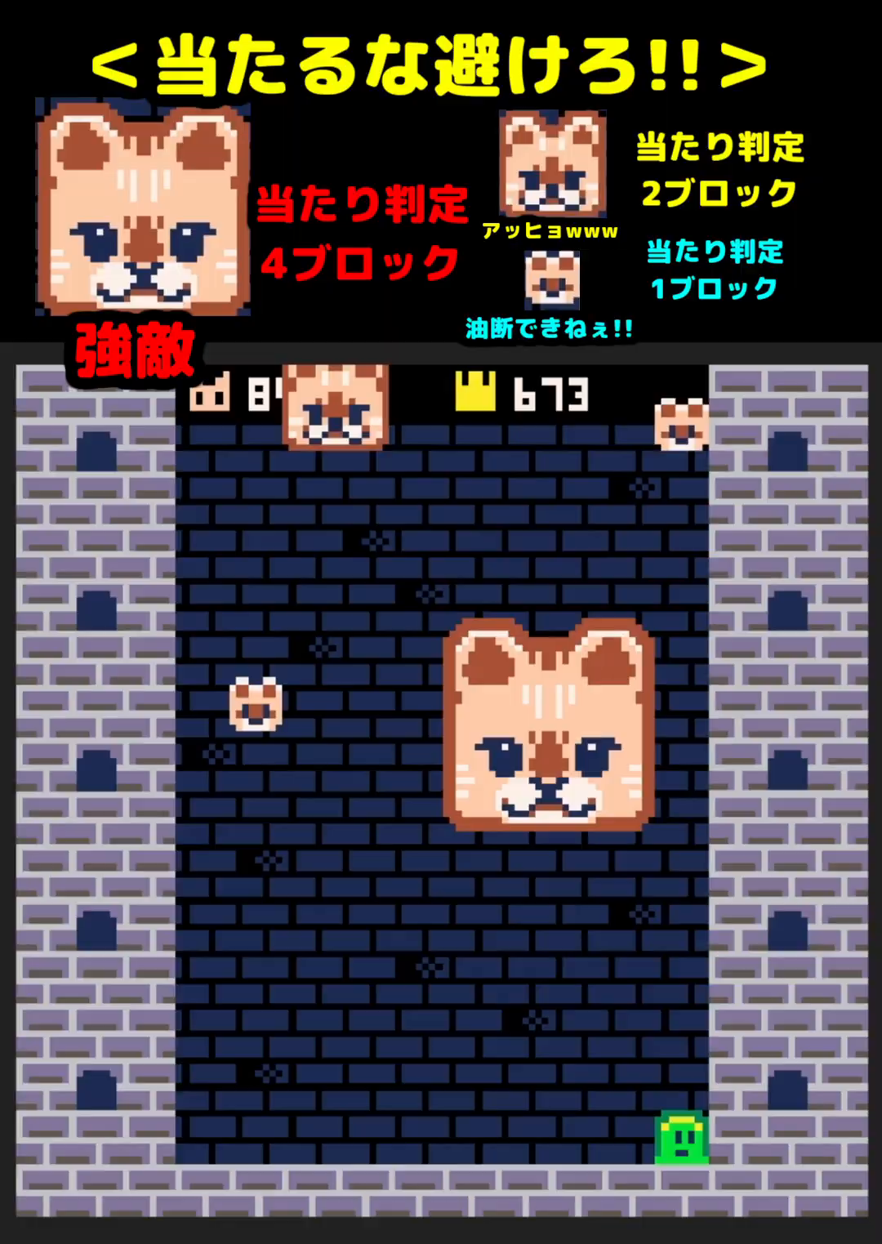
{"buttons": [], "events": [[50, "DPAD_RIGHT", "down"], [50, "Y", "up"], [117, "Y", "down"], [133, "DPAD_RIGHT", "up"], [167, "Y", "up"], [333, "DPAD_LEFT", "down"], [400, "X", "down"], [417, "DPAD_LEFT", "up"], [433, "X", "up"]]}
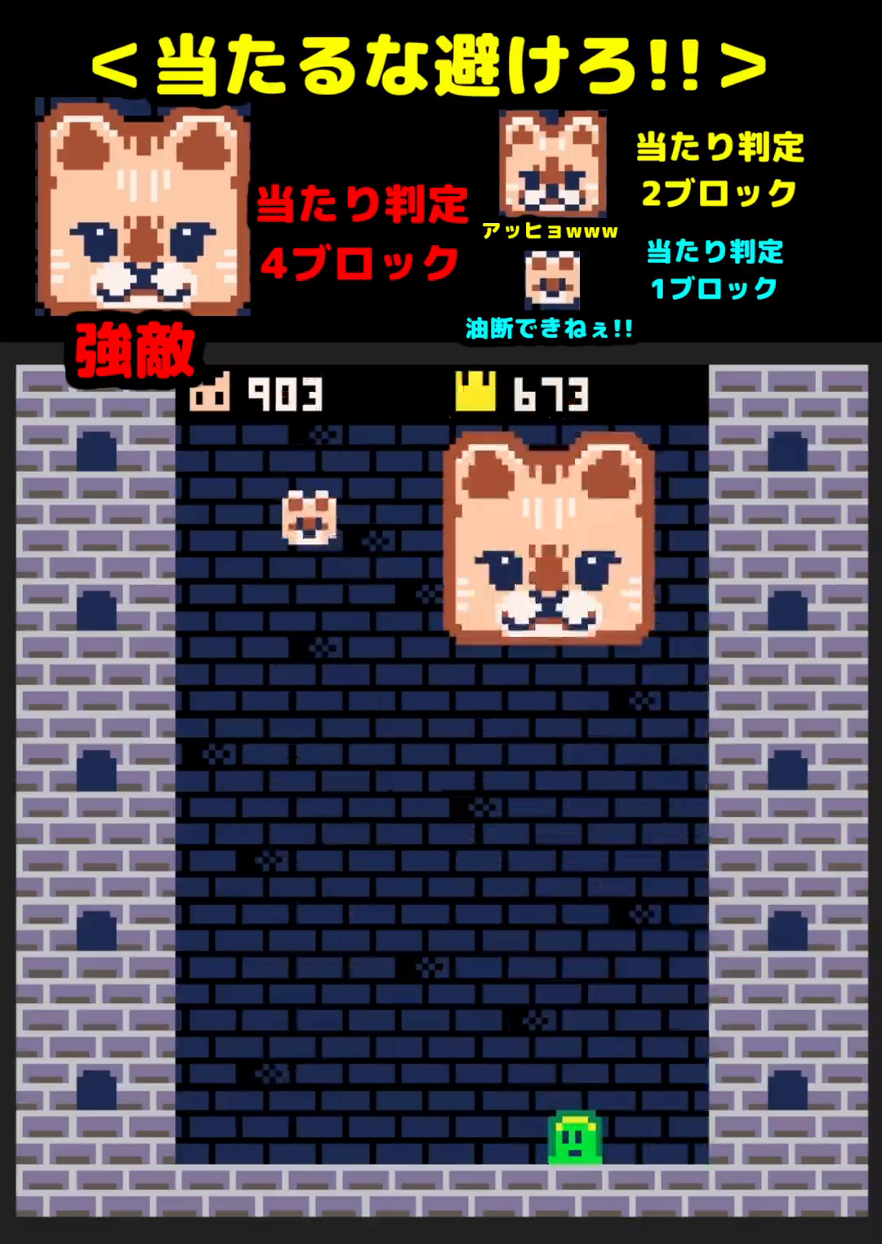
{"buttons": ["X", "DPAD_DOWN", "DPAD_LEFT"], "events": [[17, "DPAD_LEFT", "down"], [50, "DPAD_LEFT", "up"], [150, "DPAD_RIGHT", "down"], [167, "Y", "down"], [183, "DPAD_RIGHT", "up"], [233, "Y", "up"], [250, "DPAD_RIGHT", "down"], [267, "Y", "down"], [317, "DPAD_RIGHT", "up"], [317, "Y", "up"], [350, "DPAD_RIGHT", "down"], [383, "DPAD_RIGHT", "up"], [383, "Y", "down"], [433, "Y", "up"], [467, "DPAD_DOWN", "down"], [467, "DPAD_LEFT", "down"], [483, "X", "down"]]}
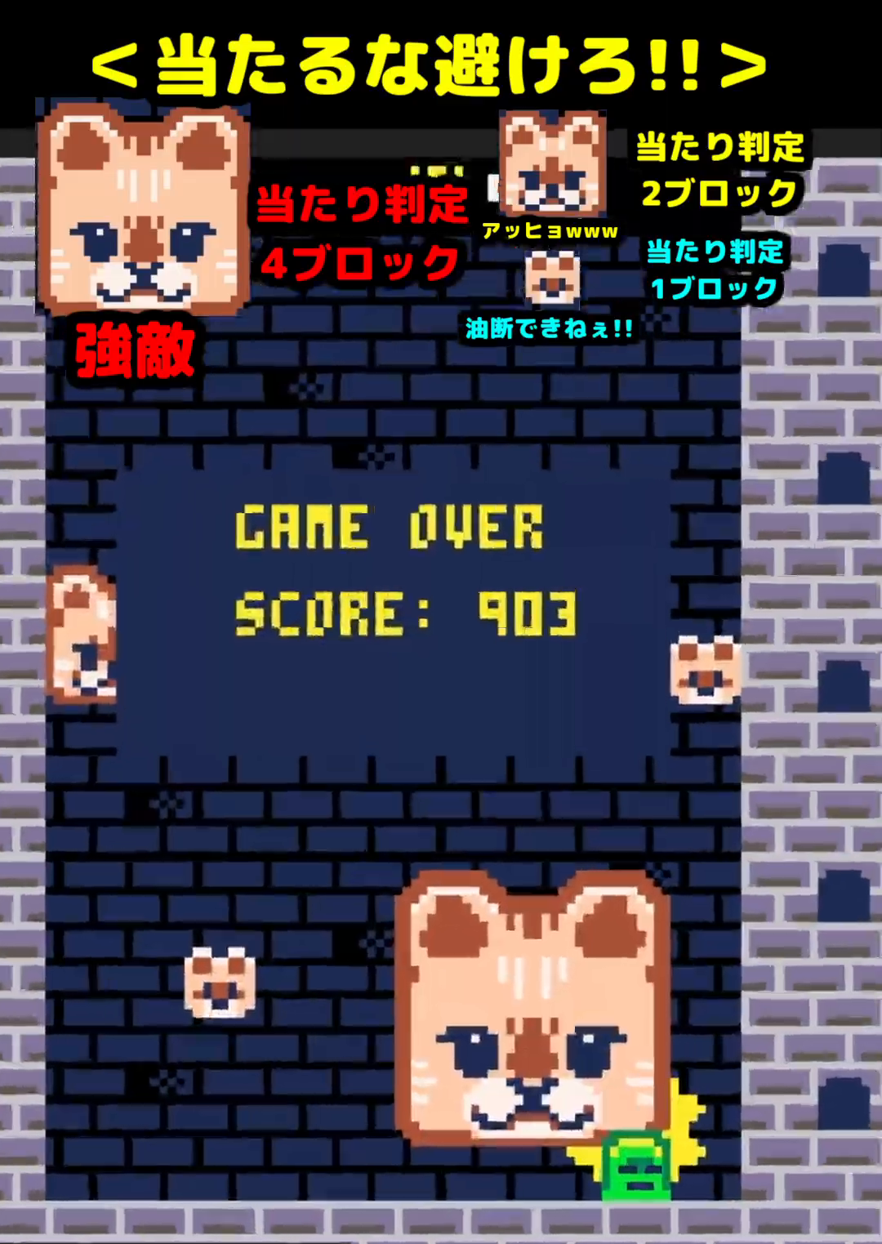
{"buttons": [], "events": [[33, "DPAD_DOWN", "up"], [50, "DPAD_LEFT", "up"], [50, "X", "up"]]}